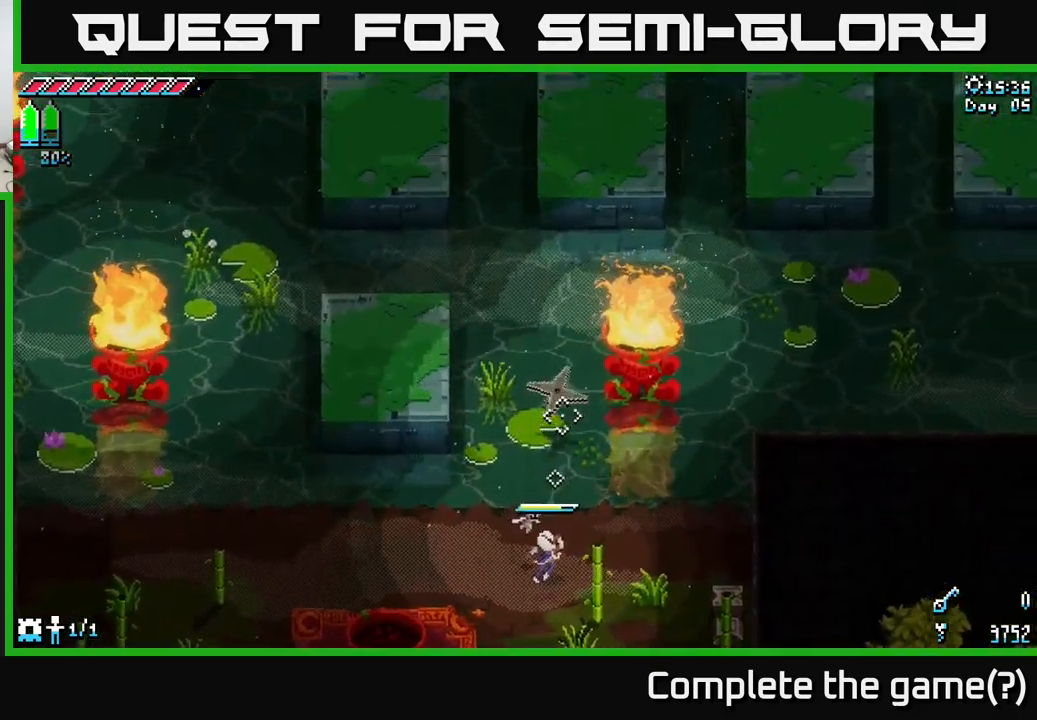
Gameplay with a controller (Xbox layout); each line is a JSON object with the inputs held at the frame after it. "events" lists button and stick changes between this image and that frame as [ms after this image, input, new state], when the widget could be followed in between.
{"buttons": [], "left_stick": "center", "right_stick": "down-left", "events": [[167, "right_stick", "up-right"], [334, "right_stick", "down-right"], [384, "right_stick", "down"], [484, "right_stick", "down-left"]]}
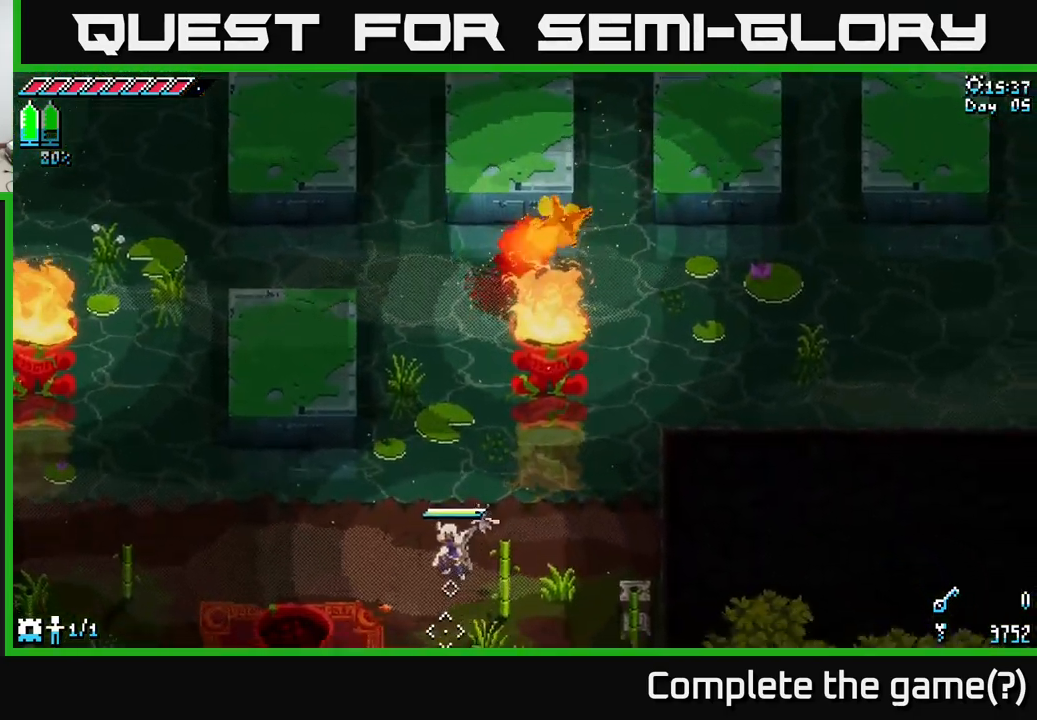
{"buttons": [], "left_stick": "center", "right_stick": "down-left", "events": []}
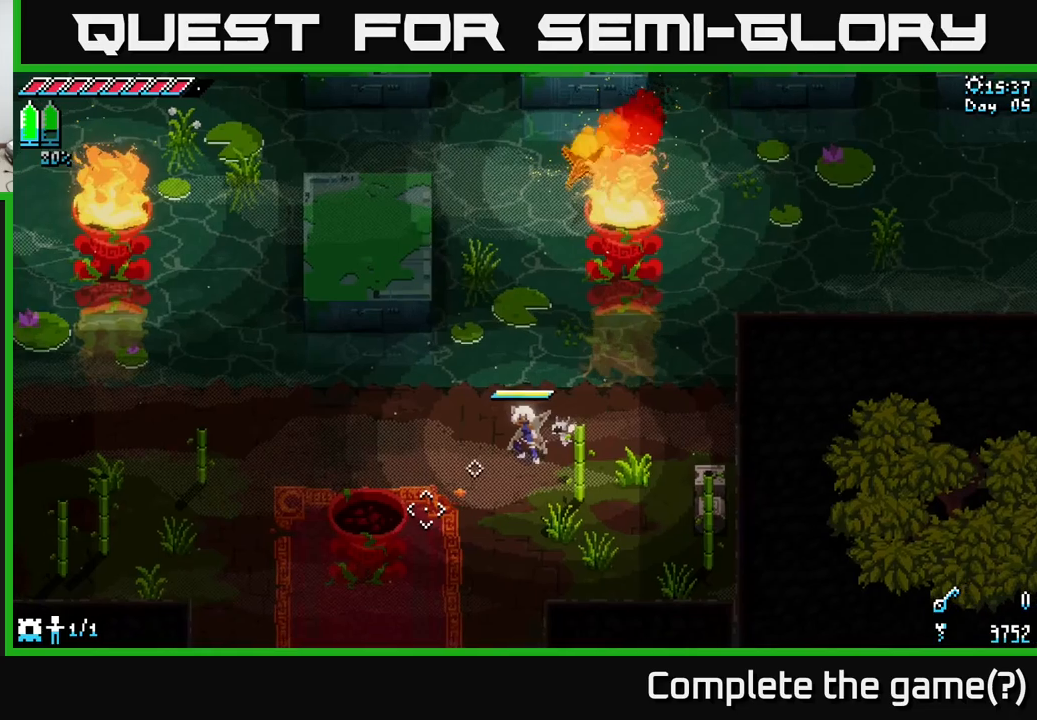
{"buttons": [], "left_stick": "center", "right_stick": "down", "events": [[383, "right_stick", "down"]]}
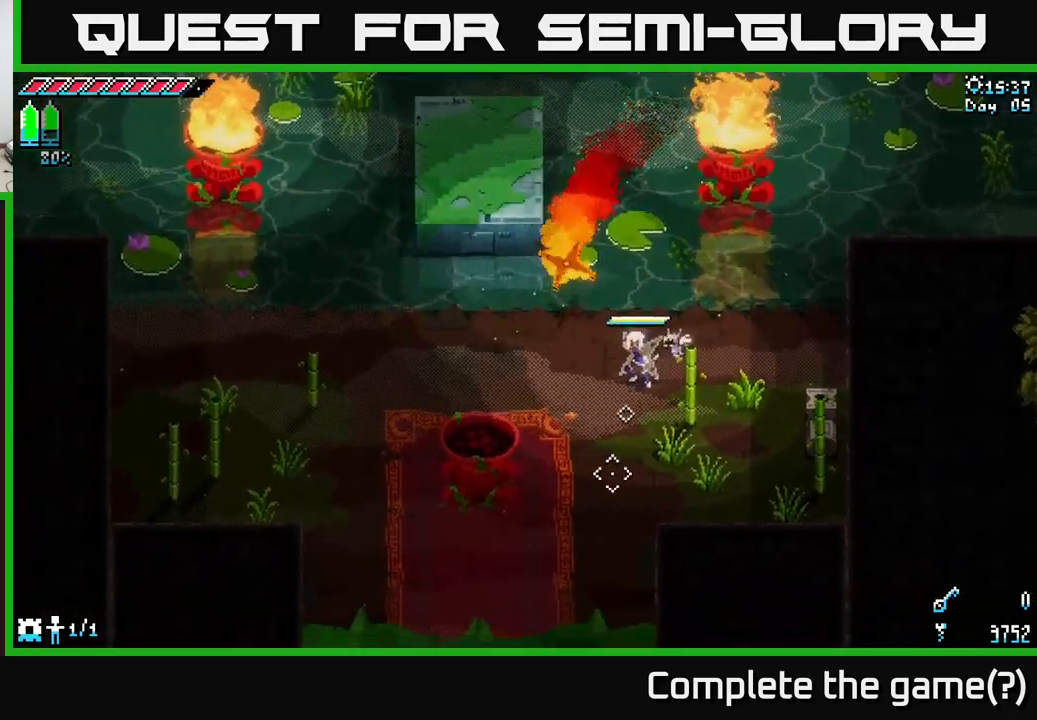
{"buttons": [], "left_stick": "center", "right_stick": "left", "events": [[150, "right_stick", "down-left"], [283, "right_stick", "left"]]}
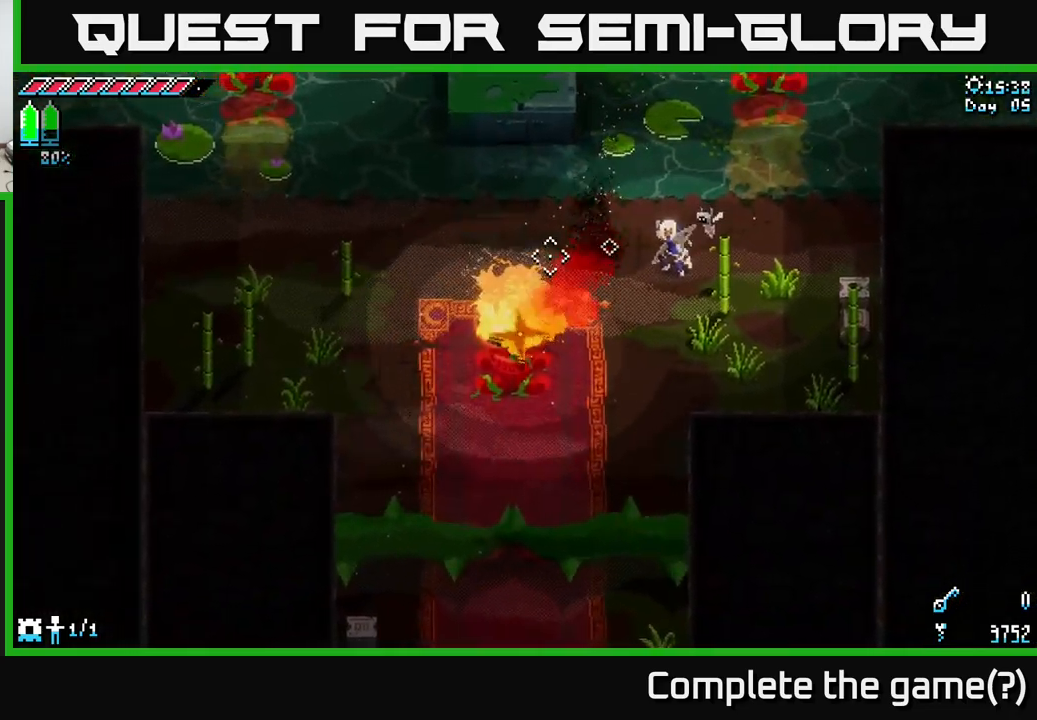
{"buttons": [], "left_stick": "center", "right_stick": "up-left", "events": [[416, "right_stick", "up-left"]]}
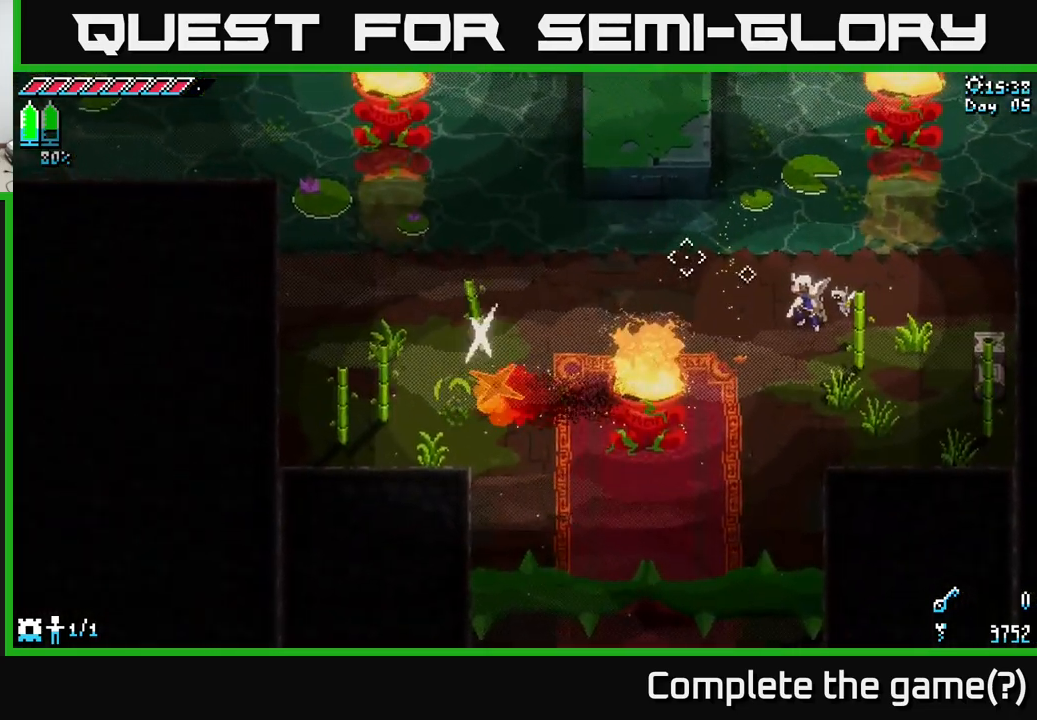
{"buttons": [], "left_stick": "center", "right_stick": "down", "events": [[200, "right_stick", "down-left"], [266, "right_stick", "down"]]}
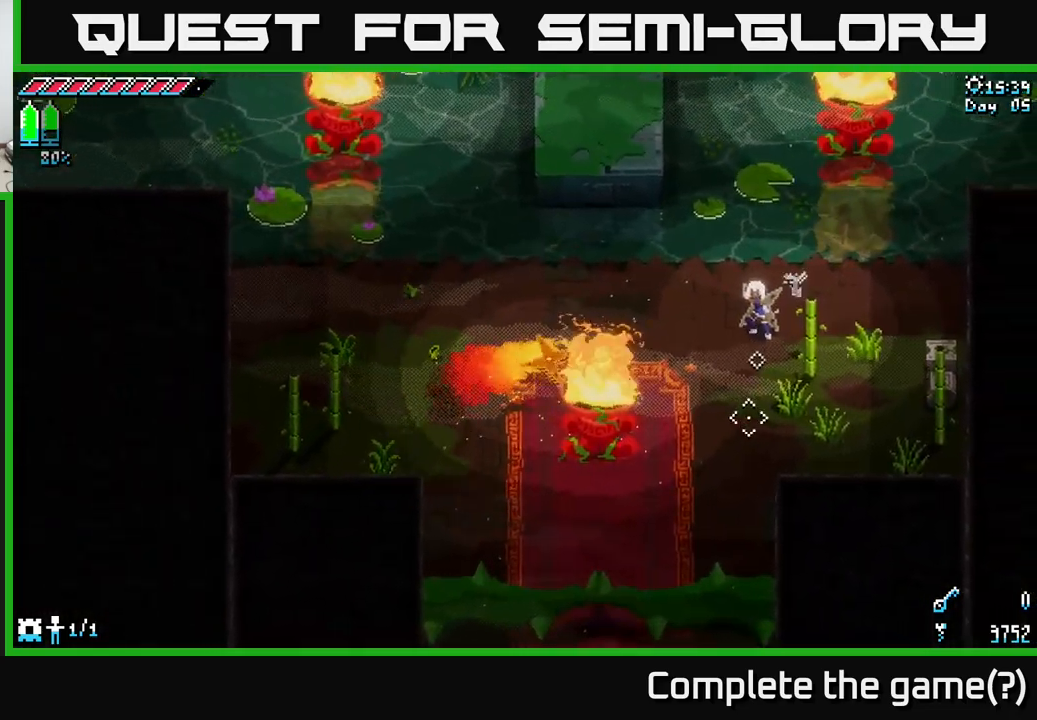
{"buttons": [], "left_stick": "center", "right_stick": "center", "events": [[66, "right_stick", "center"], [183, "right_stick", "down"], [416, "right_stick", "center"]]}
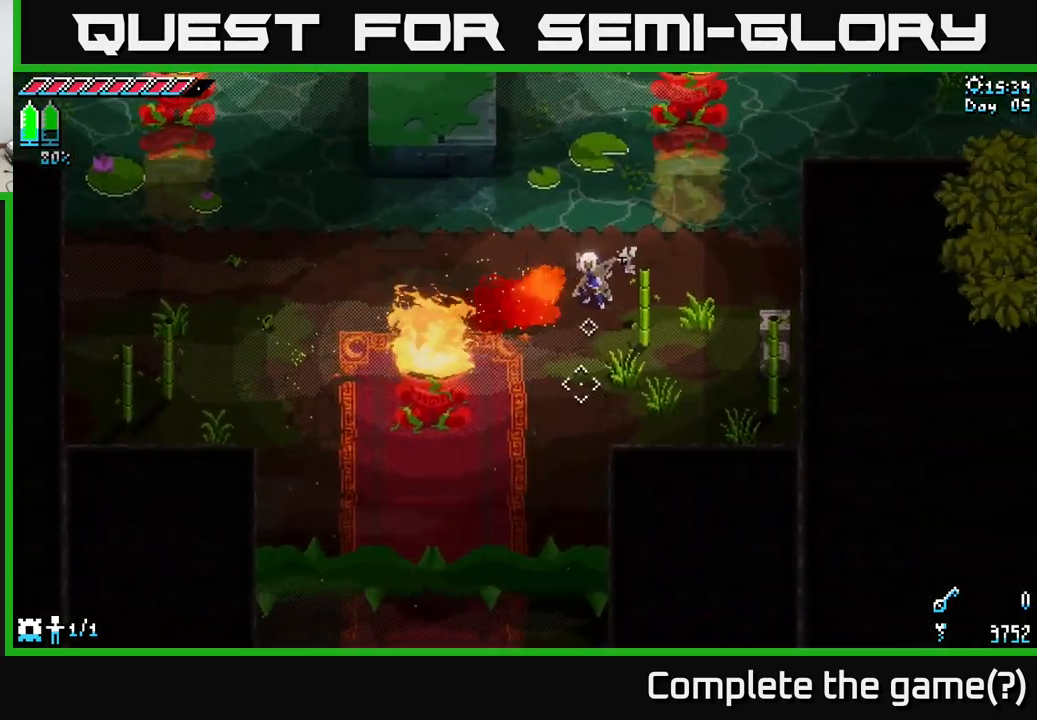
{"buttons": [], "left_stick": "left", "right_stick": "center", "events": [[33, "left_stick", "left"]]}
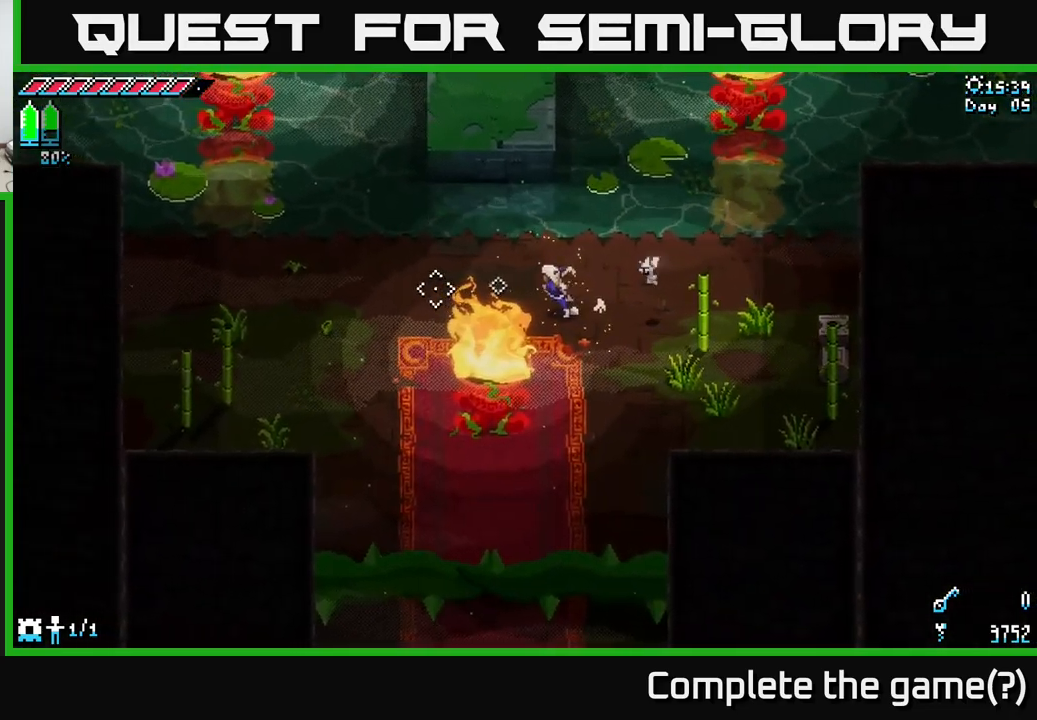
{"buttons": [], "left_stick": "center", "right_stick": "down", "events": [[50, "right_stick", "down"], [83, "left_stick", "up-left"], [216, "L2", "down"], [266, "left_stick", "center"], [350, "L2", "up"]]}
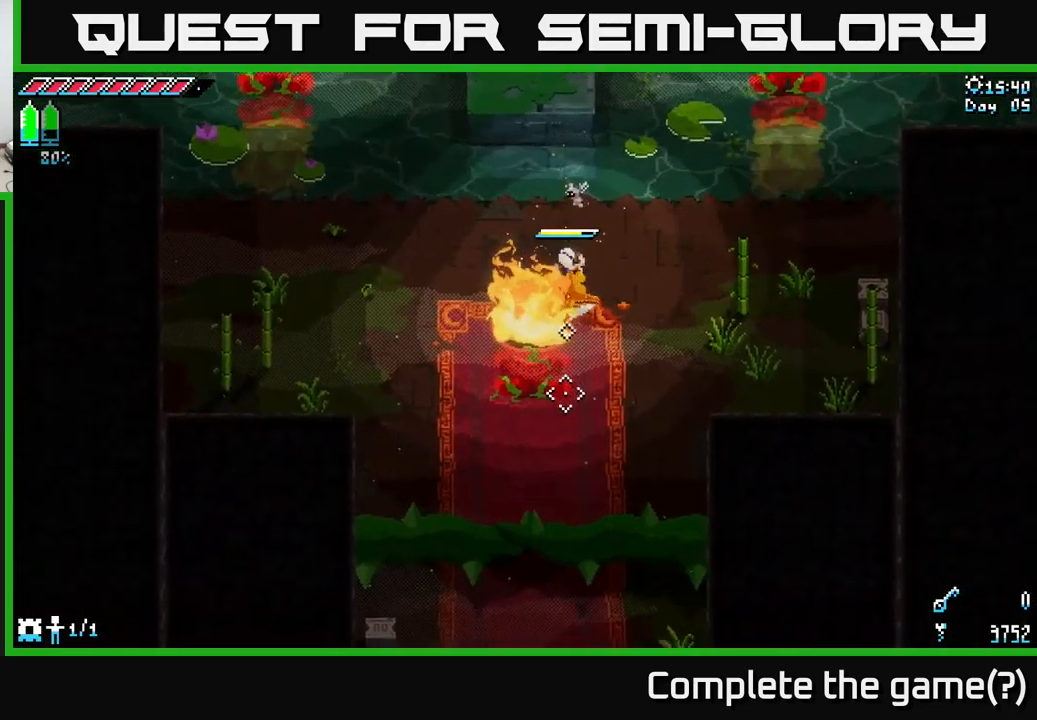
{"buttons": [], "left_stick": "center", "right_stick": "down", "events": []}
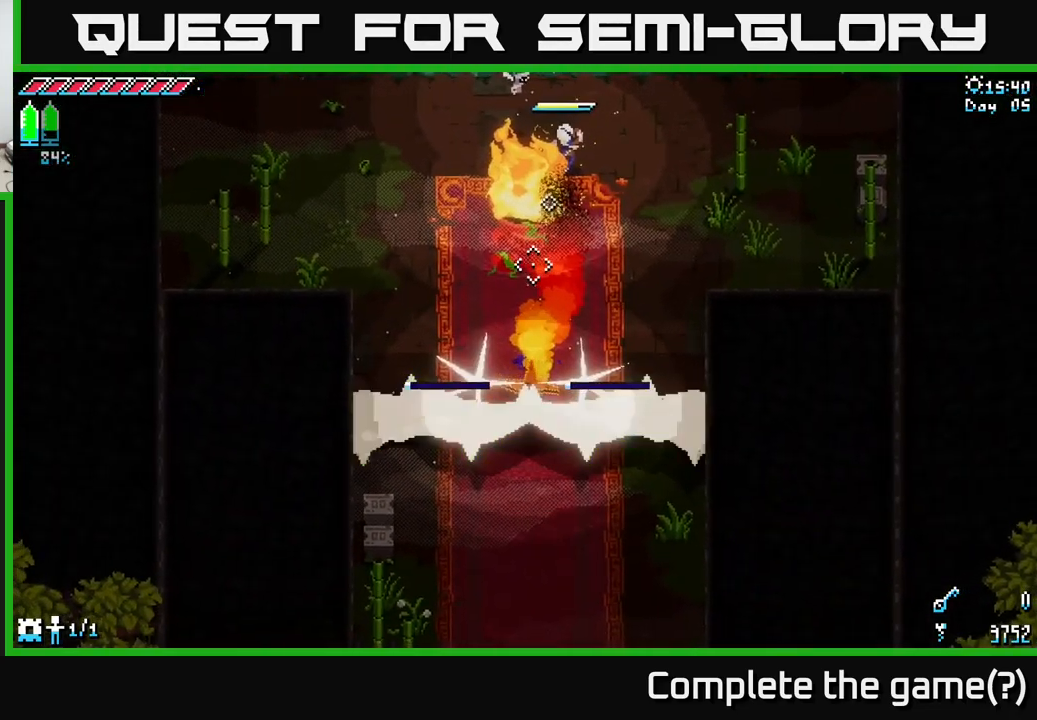
{"buttons": [], "left_stick": "center", "right_stick": "center", "events": [[416, "right_stick", "center"]]}
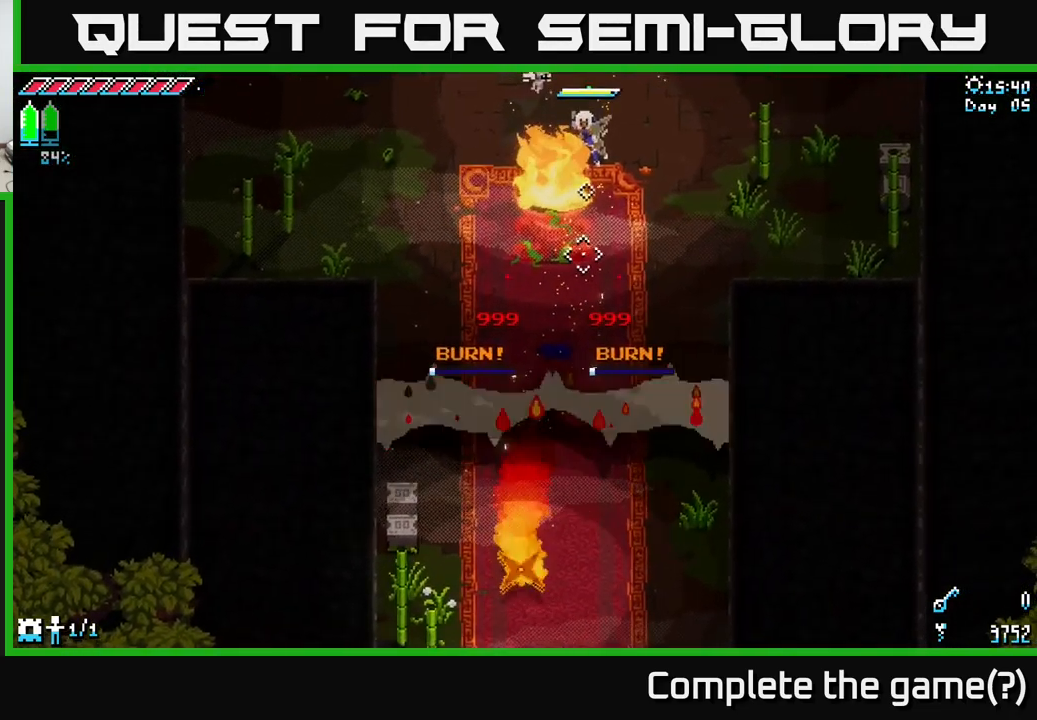
{"buttons": [], "left_stick": "right", "right_stick": "center", "events": [[183, "left_stick", "right"]]}
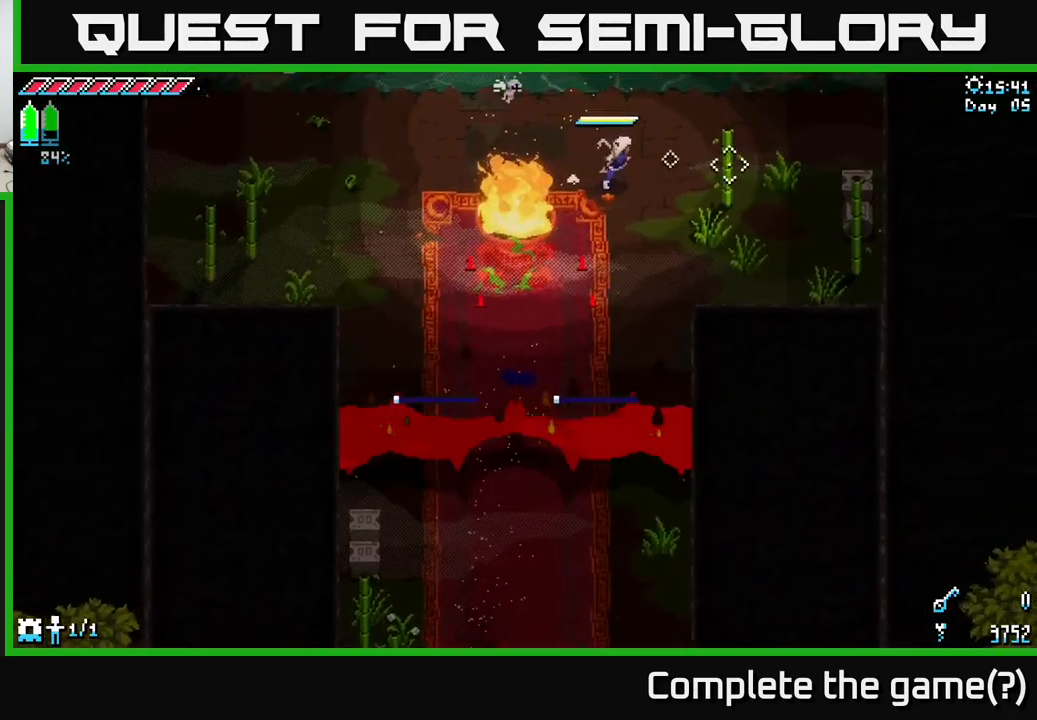
{"buttons": [], "left_stick": "center", "right_stick": "center", "events": [[367, "left_stick", "center"]]}
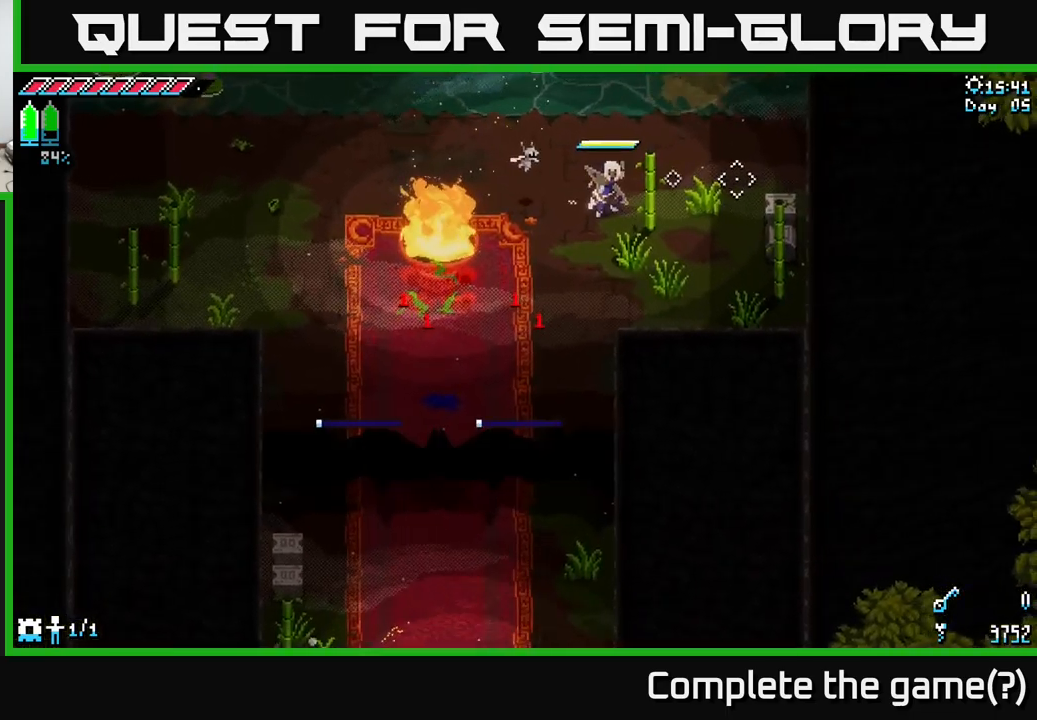
{"buttons": [], "left_stick": "center", "right_stick": "center", "events": []}
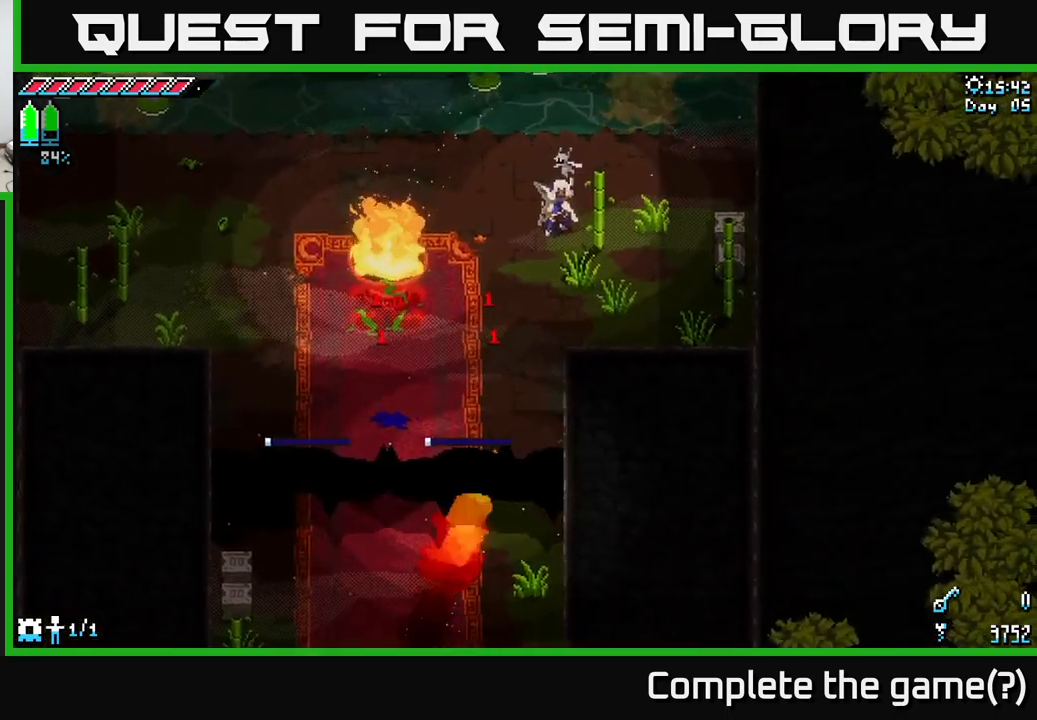
{"buttons": [], "left_stick": "center", "right_stick": "down-left", "events": [[117, "right_stick", "down-left"]]}
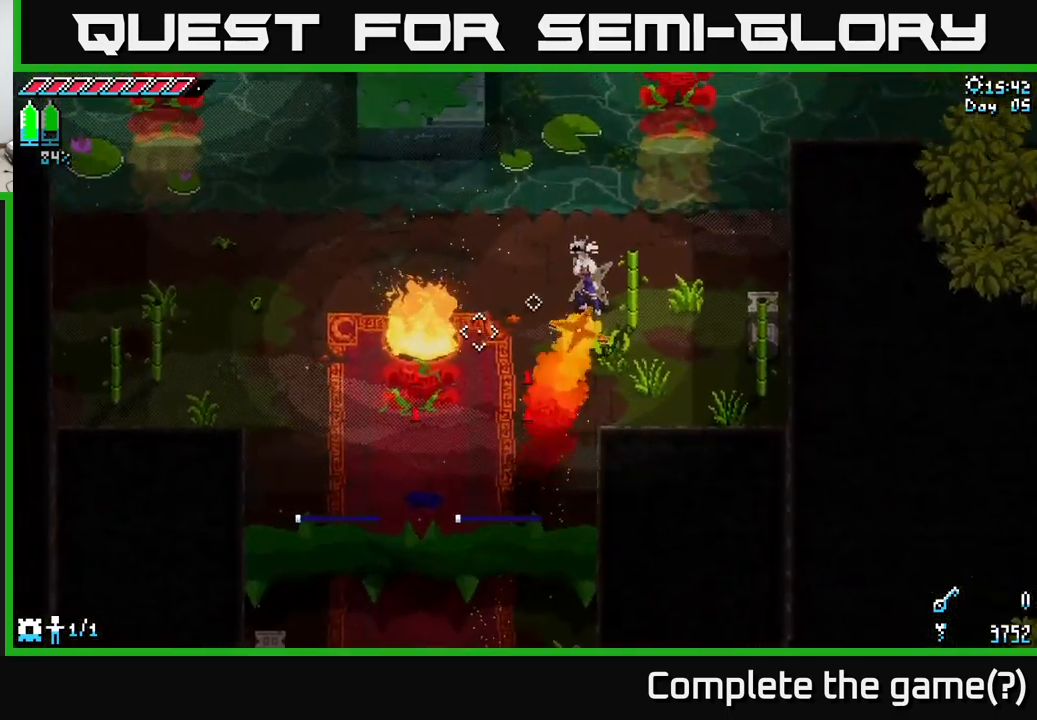
{"buttons": [], "left_stick": "up-left", "right_stick": "down-left", "events": [[300, "left_stick", "left"], [483, "left_stick", "up-left"]]}
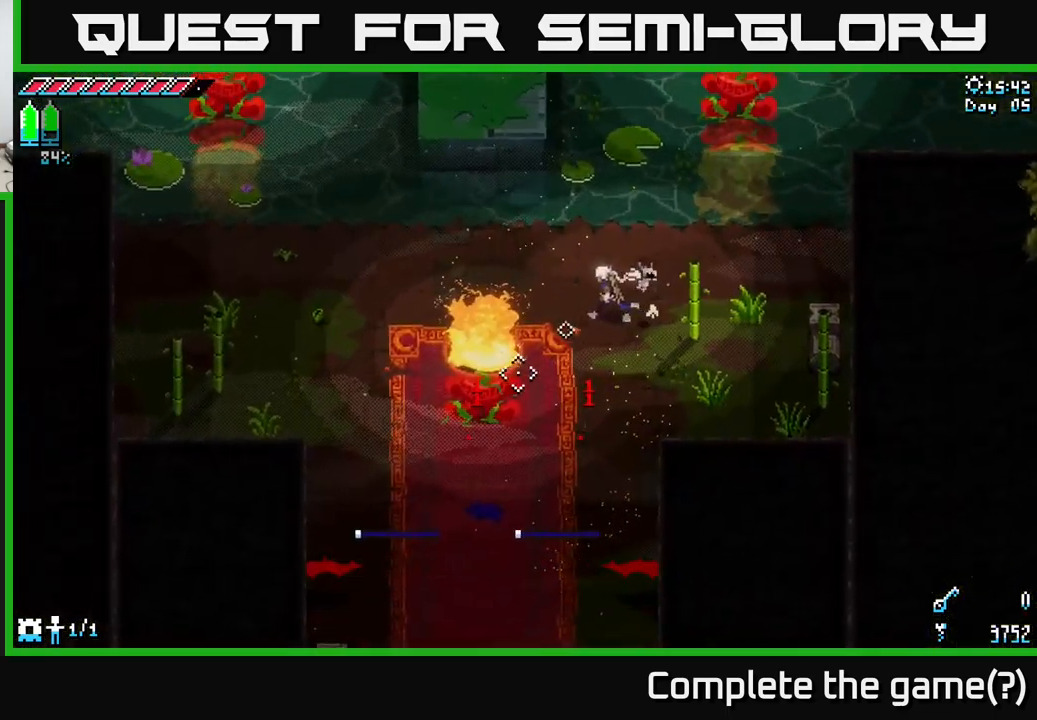
{"buttons": [], "left_stick": "center", "right_stick": "down-left", "events": [[100, "left_stick", "left"], [267, "left_stick", "up-left"], [400, "left_stick", "center"]]}
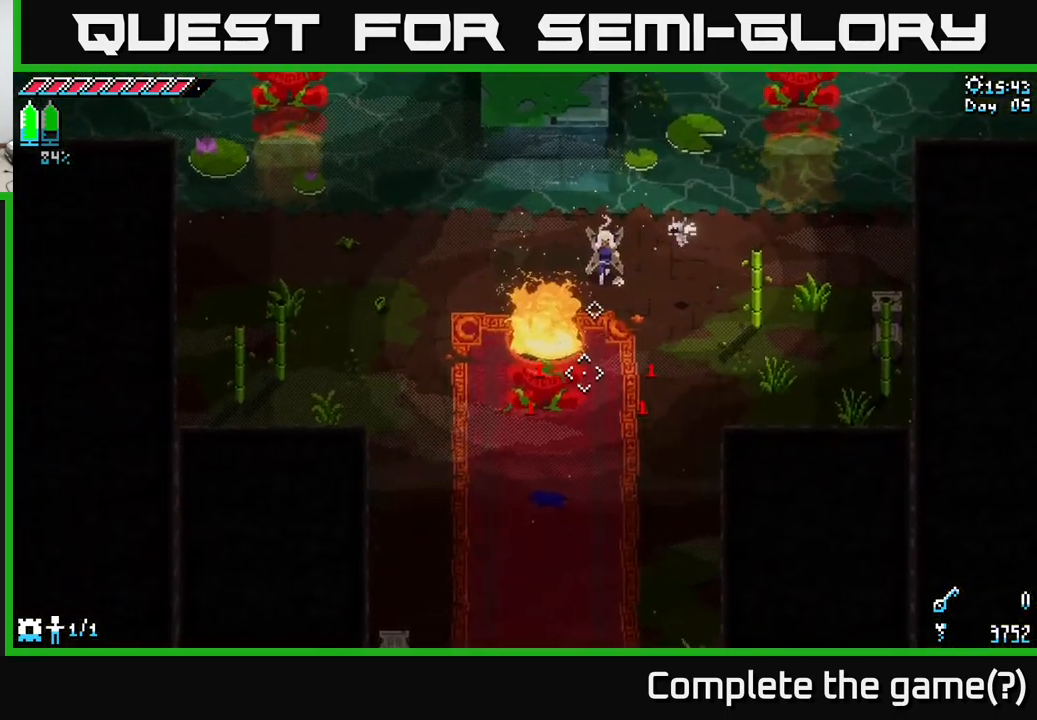
{"buttons": ["L2"], "left_stick": "center", "right_stick": "down-left", "events": [[100, "DPAD_UP", "down"], [200, "DPAD_UP", "up"], [467, "L2", "down"]]}
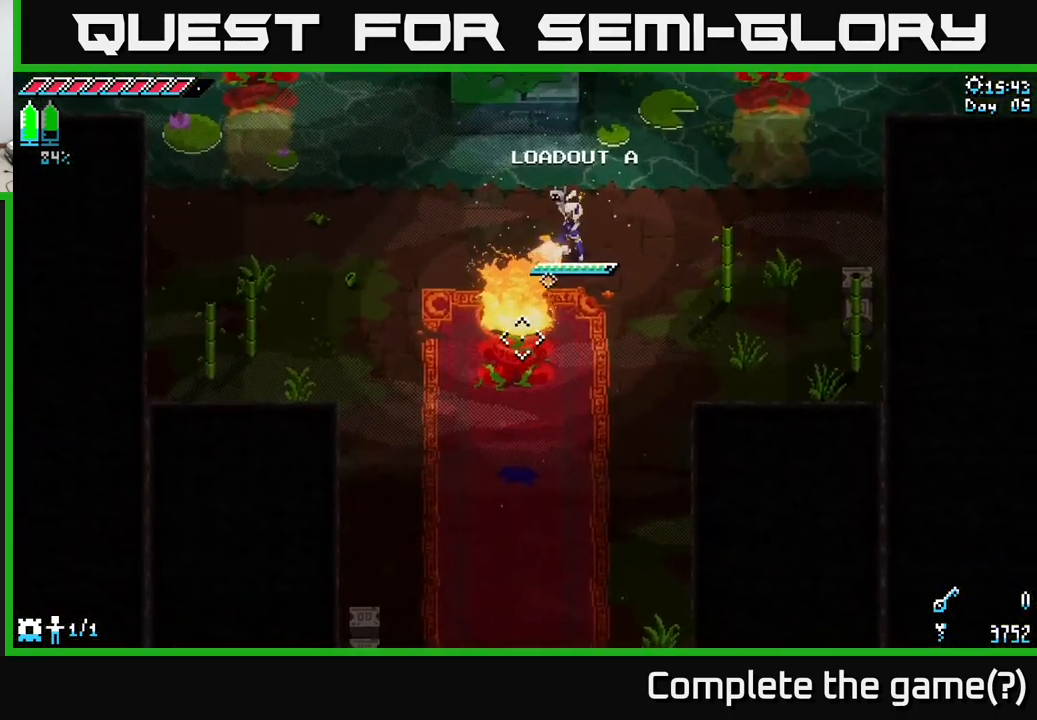
{"buttons": [], "left_stick": "center", "right_stick": "down-left", "events": [[417, "L2", "up"]]}
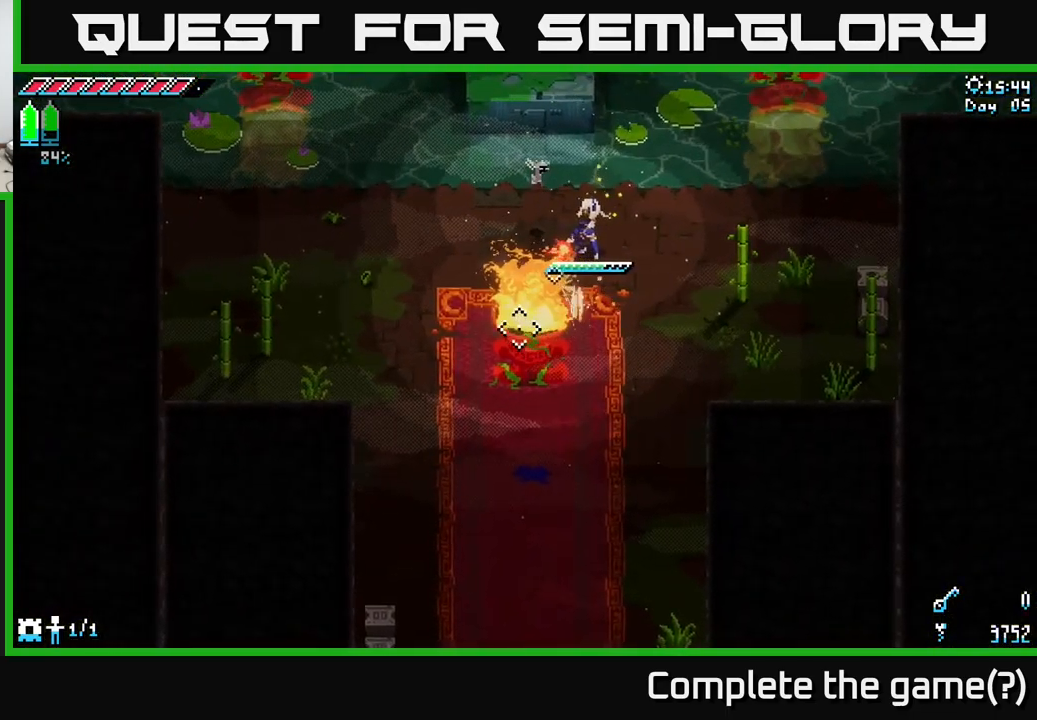
{"buttons": [], "left_stick": "center", "right_stick": "down-left", "events": [[250, "DPAD_UP", "down"], [350, "DPAD_UP", "up"]]}
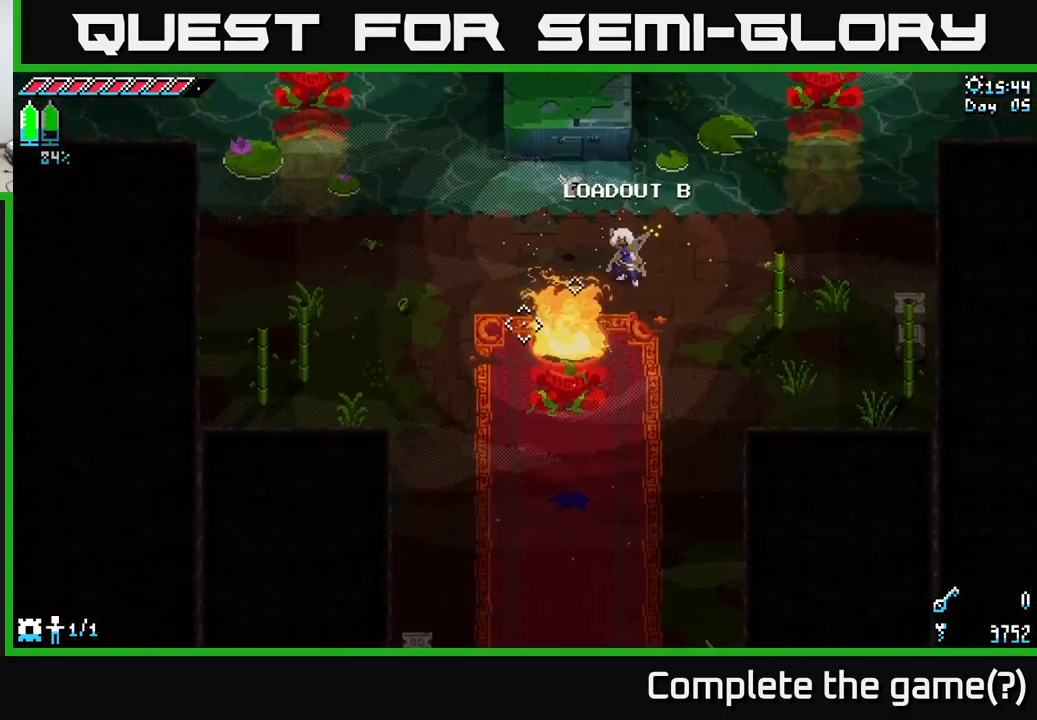
{"buttons": [], "left_stick": "down-left", "right_stick": "center", "events": [[200, "right_stick", "center"], [250, "left_stick", "left"], [367, "left_stick", "down-left"]]}
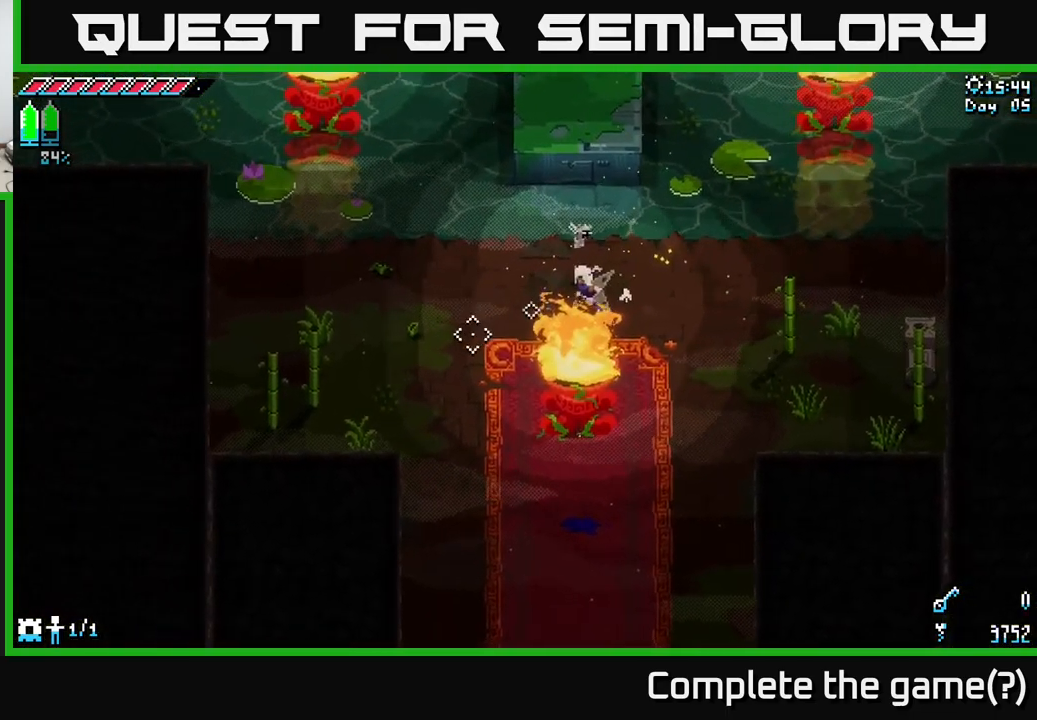
{"buttons": ["X"], "left_stick": "down", "right_stick": "center", "events": [[367, "X", "down"], [417, "left_stick", "down"]]}
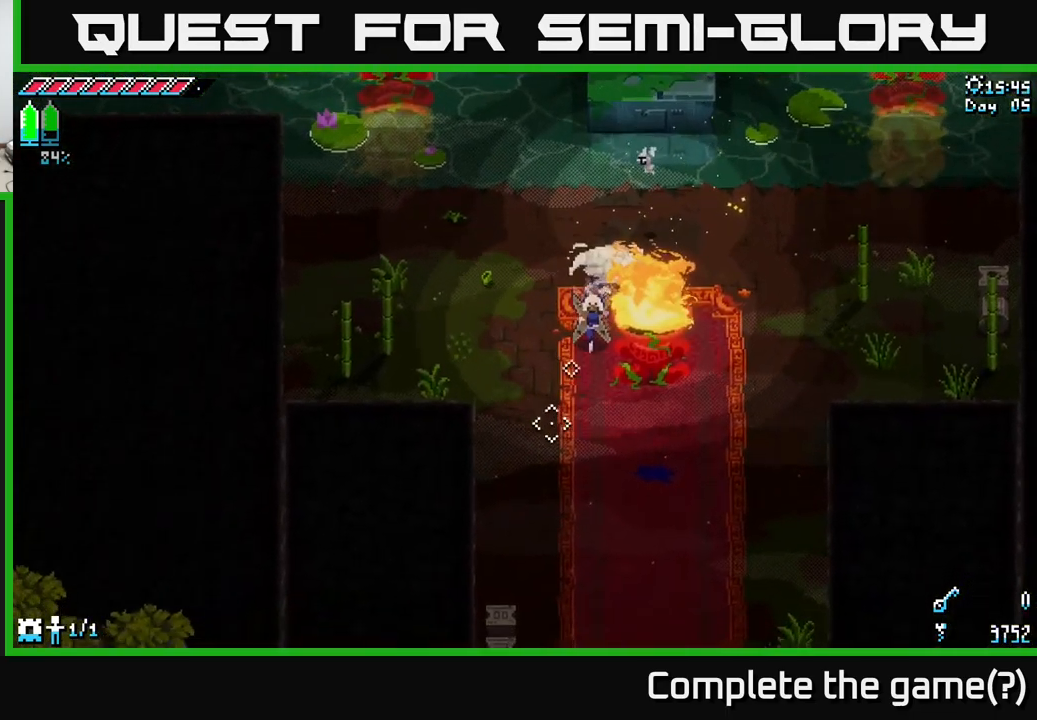
{"buttons": ["X"], "left_stick": "down-left", "right_stick": "center", "events": [[233, "left_stick", "down-left"]]}
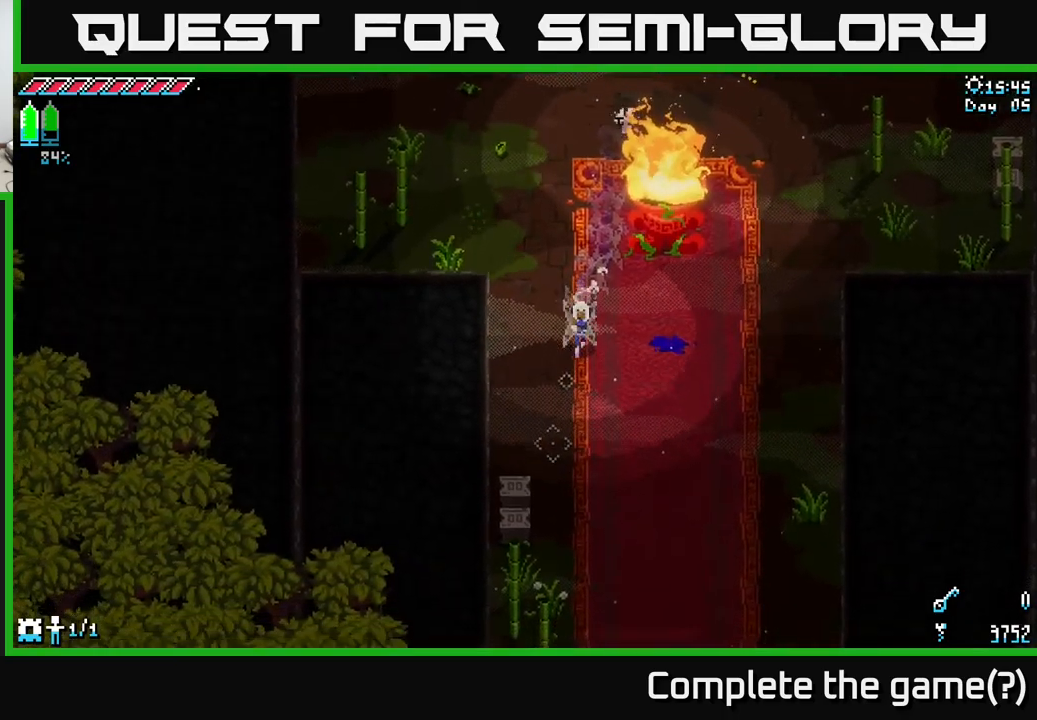
{"buttons": [], "left_stick": "down-right", "right_stick": "center", "events": [[184, "R2", "down"], [284, "R2", "up"], [334, "X", "up"], [334, "left_stick", "down"], [434, "left_stick", "down-right"]]}
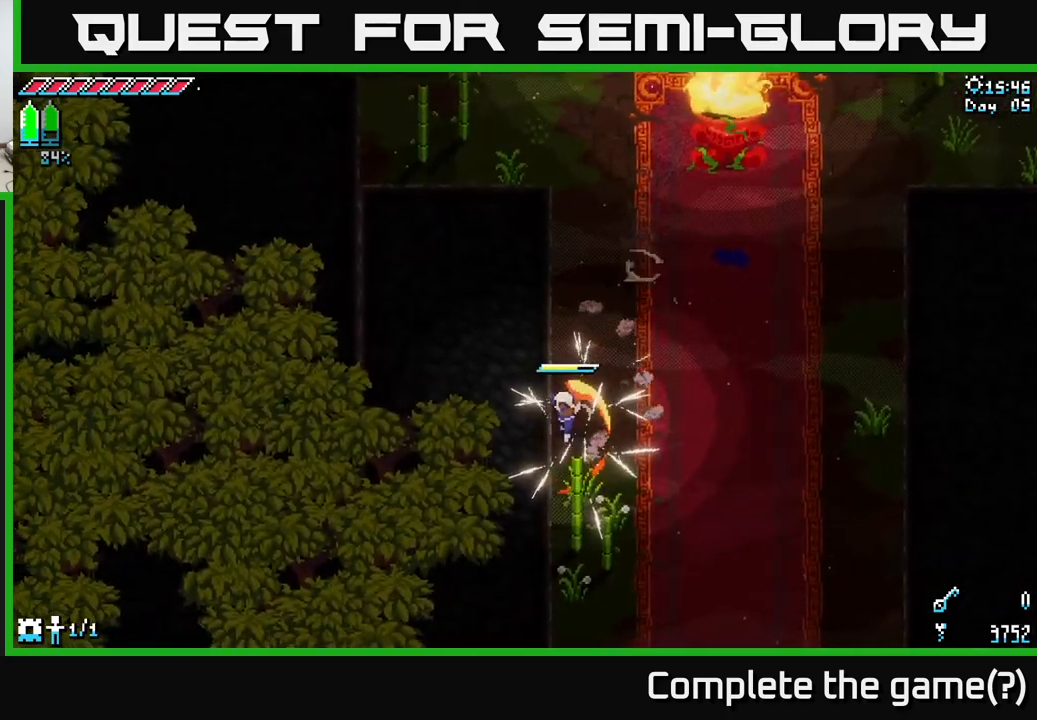
{"buttons": [], "left_stick": "right", "right_stick": "center", "events": [[67, "left_stick", "down"], [184, "left_stick", "down-right"], [317, "left_stick", "down"], [334, "R2", "down"], [400, "R2", "up"], [467, "left_stick", "right"]]}
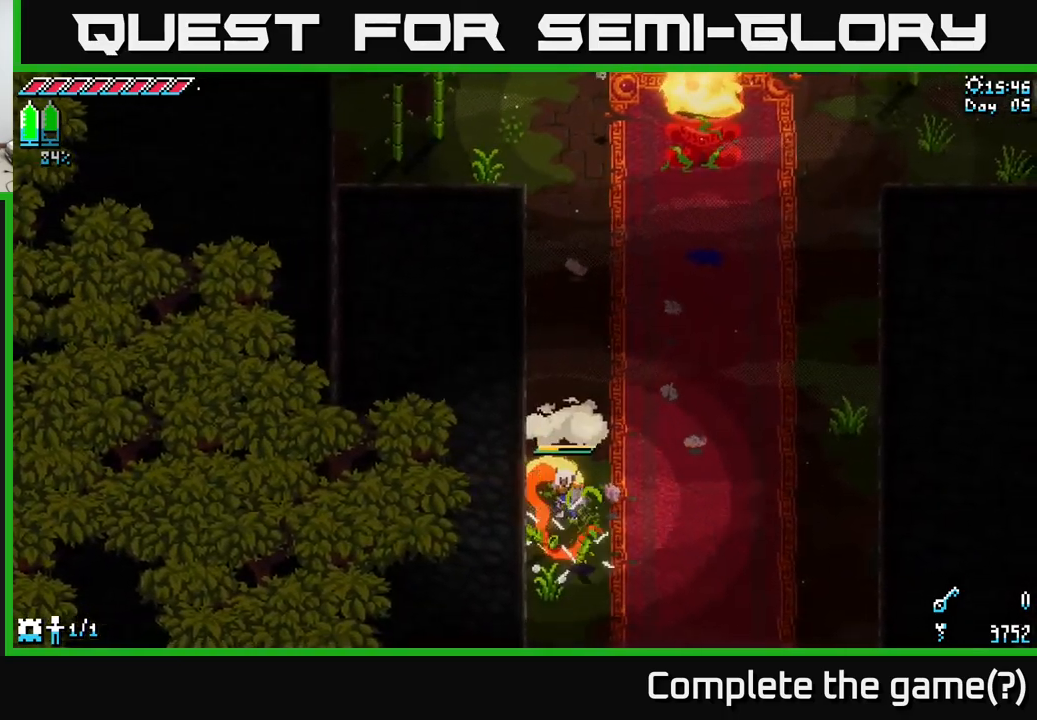
{"buttons": ["X"], "left_stick": "up-right", "right_stick": "center", "events": [[200, "left_stick", "up-right"], [384, "X", "down"]]}
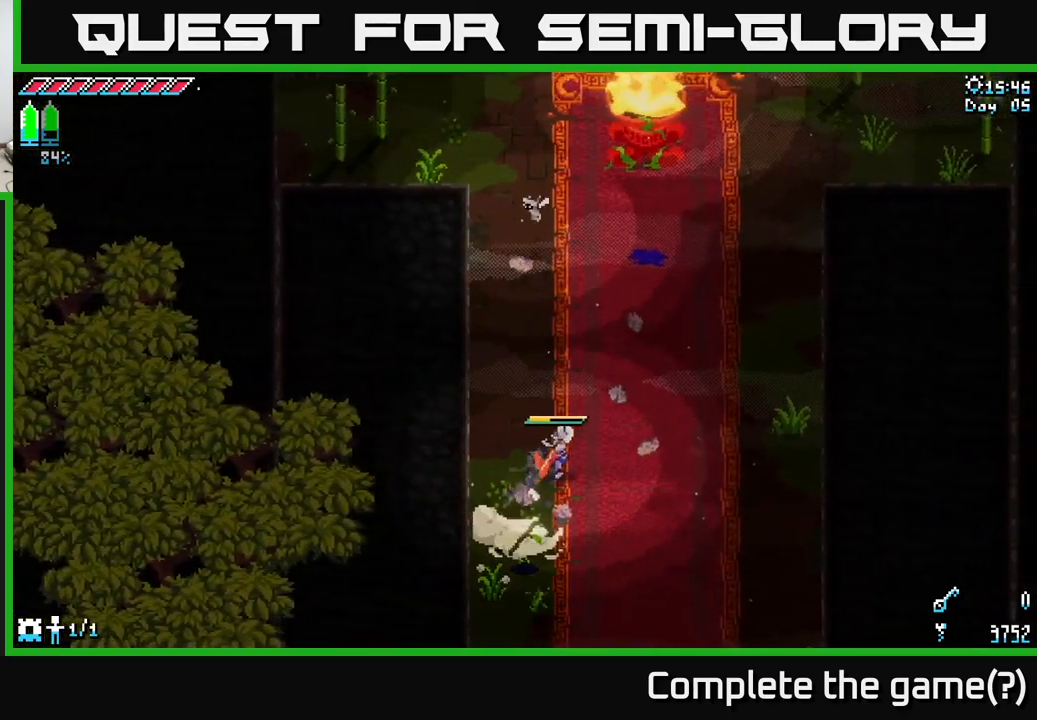
{"buttons": ["X"], "left_stick": "up-left", "right_stick": "center", "events": [[467, "left_stick", "up-left"]]}
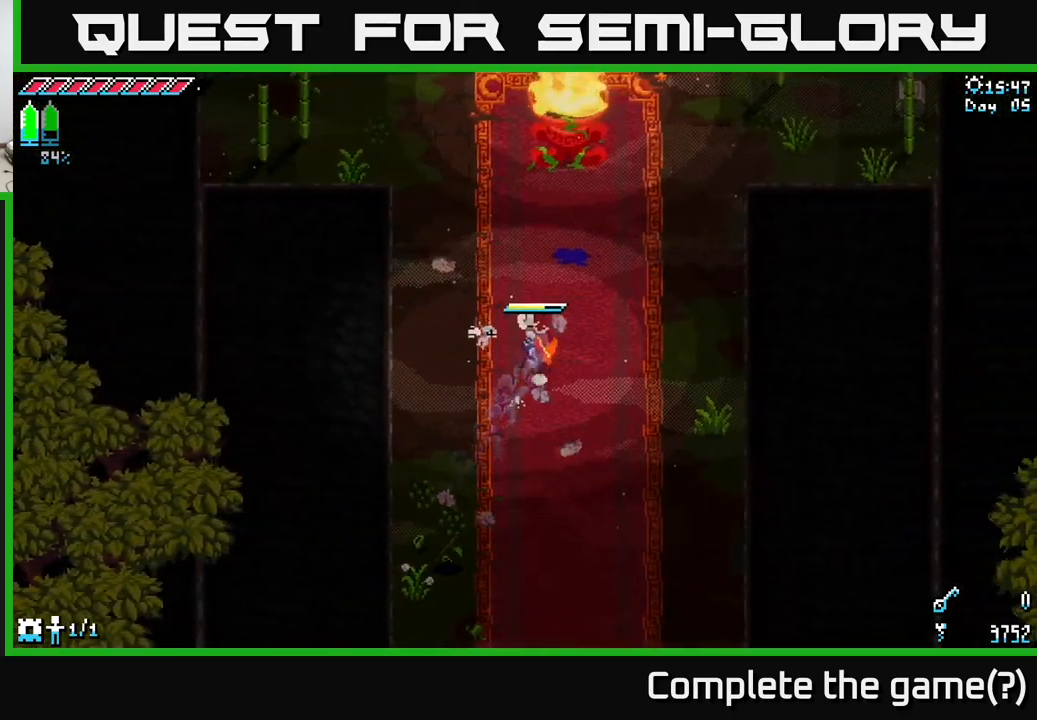
{"buttons": ["X"], "left_stick": "up", "right_stick": "center", "events": [[284, "left_stick", "up"]]}
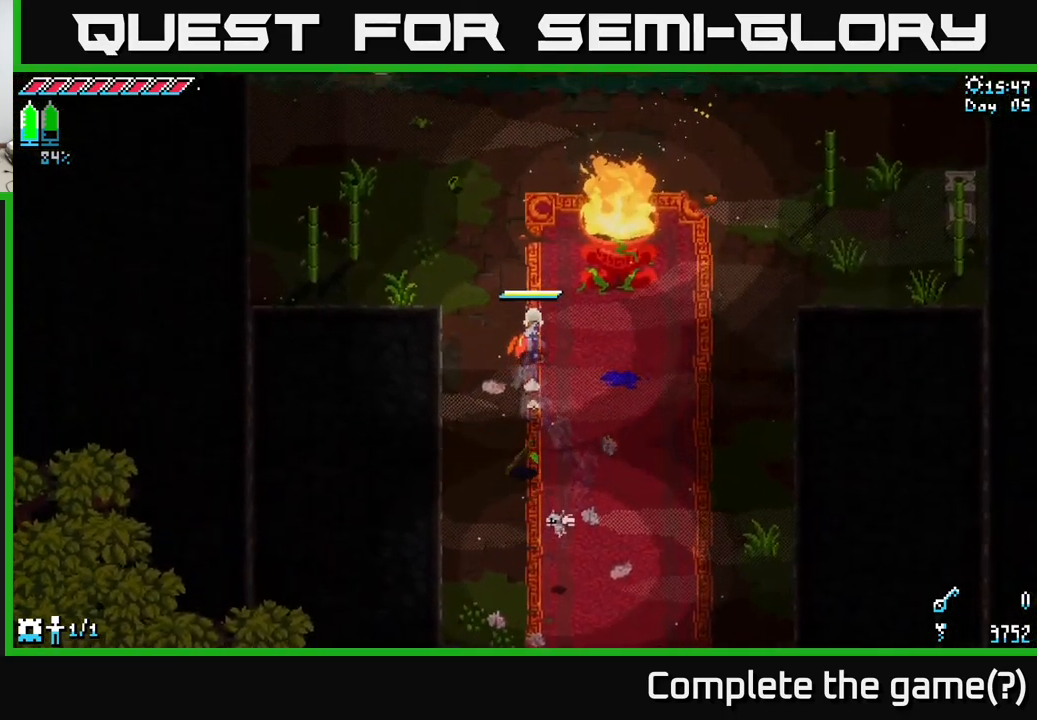
{"buttons": ["X"], "left_stick": "up-right", "right_stick": "center", "events": [[384, "left_stick", "up-right"]]}
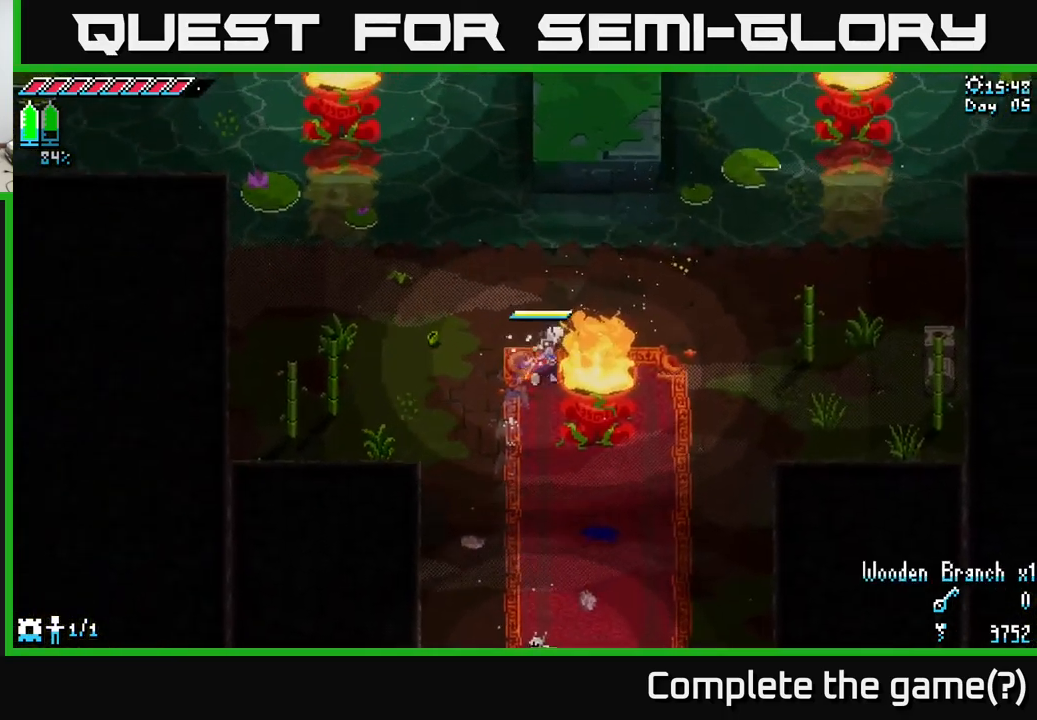
{"buttons": ["A", "X"], "left_stick": "up", "right_stick": "center", "events": [[317, "left_stick", "up"], [400, "A", "down"]]}